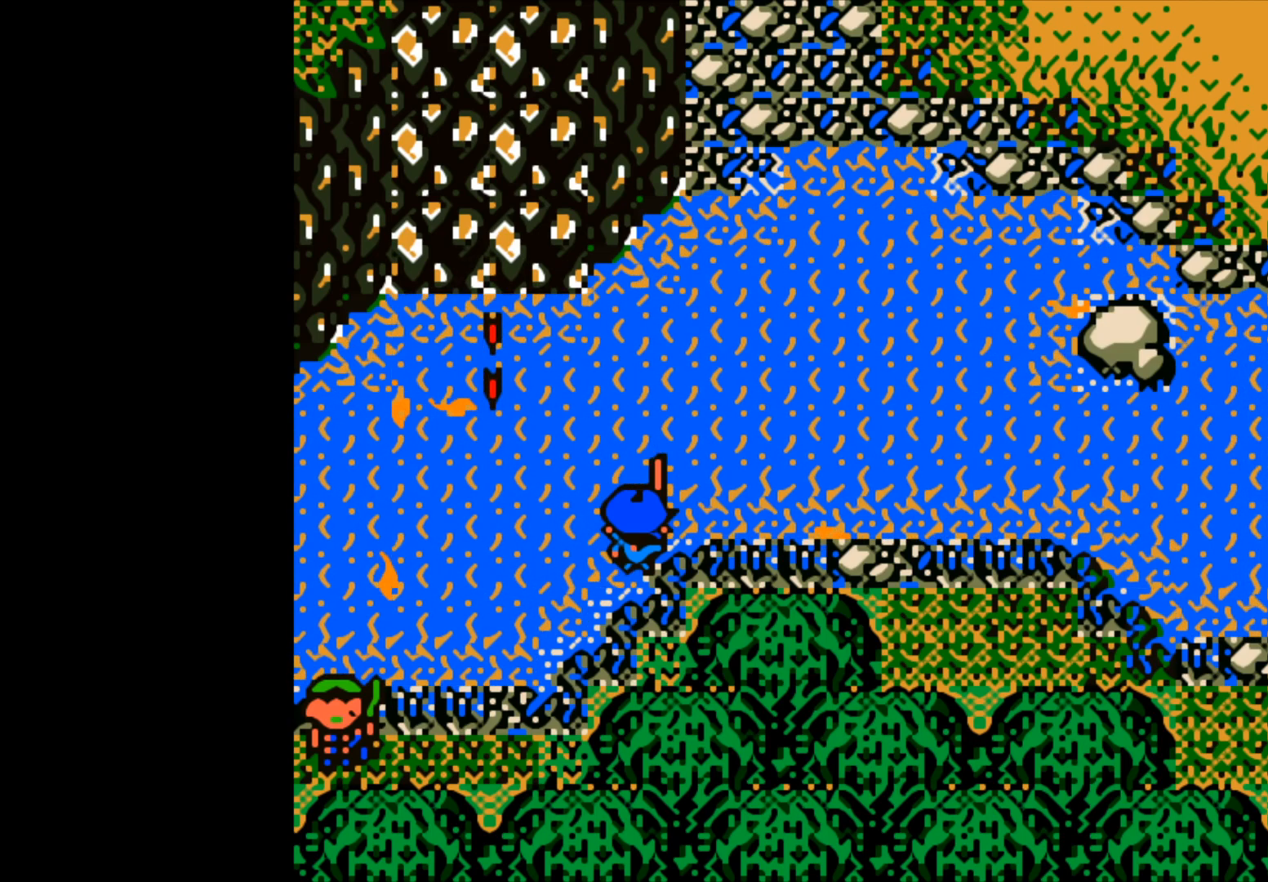
Gameplay with a controller (Xbox layout); each line is a JSON object with the inputs held at the frame after it. "events" lists button and stick changes between this image and that frame as [ms after this image, input, new state], when the widget could be followed in between. Not read: right_stick.
{"buttons": [], "left_stick": "center", "events": [[50, "B", "up"]]}
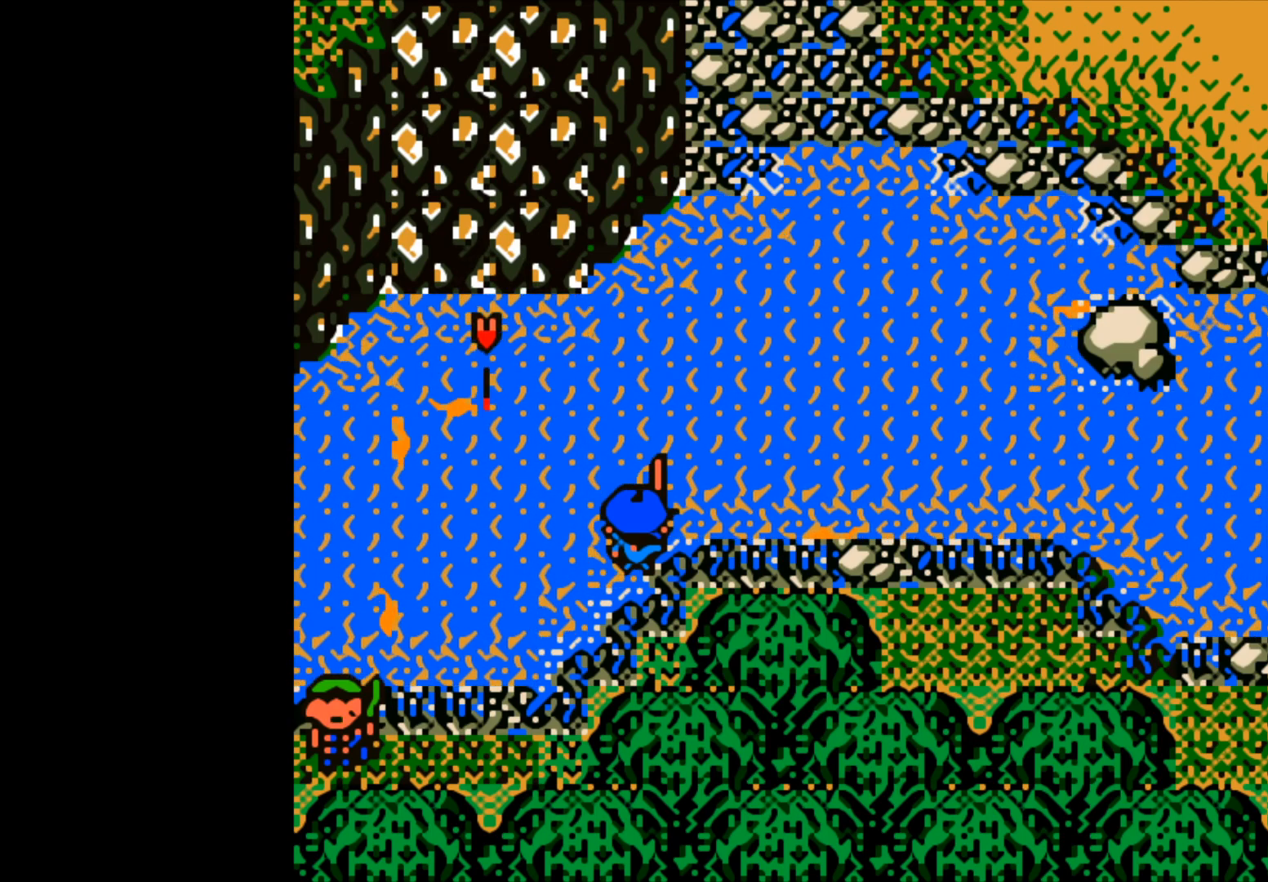
{"buttons": [], "left_stick": "center", "events": []}
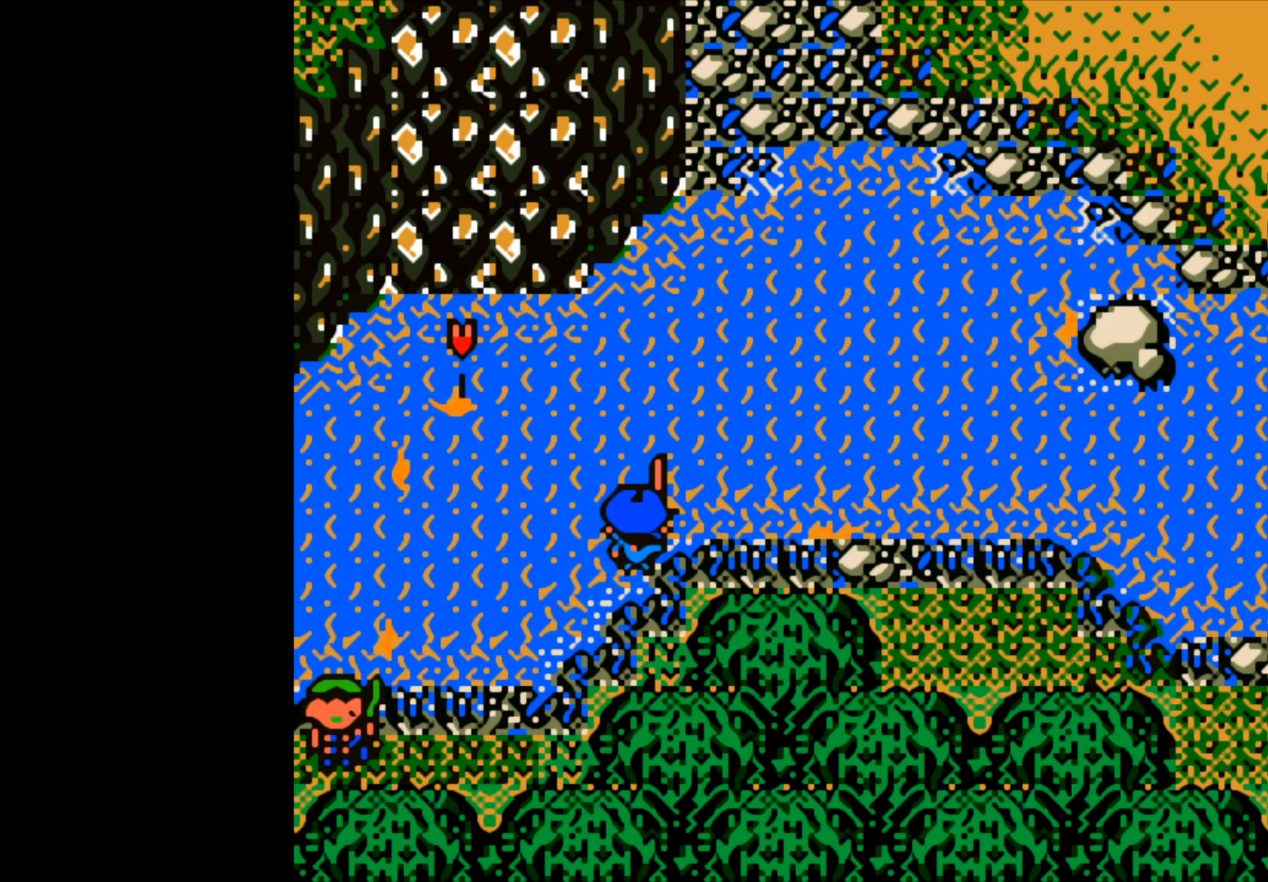
{"buttons": [], "left_stick": "center", "events": []}
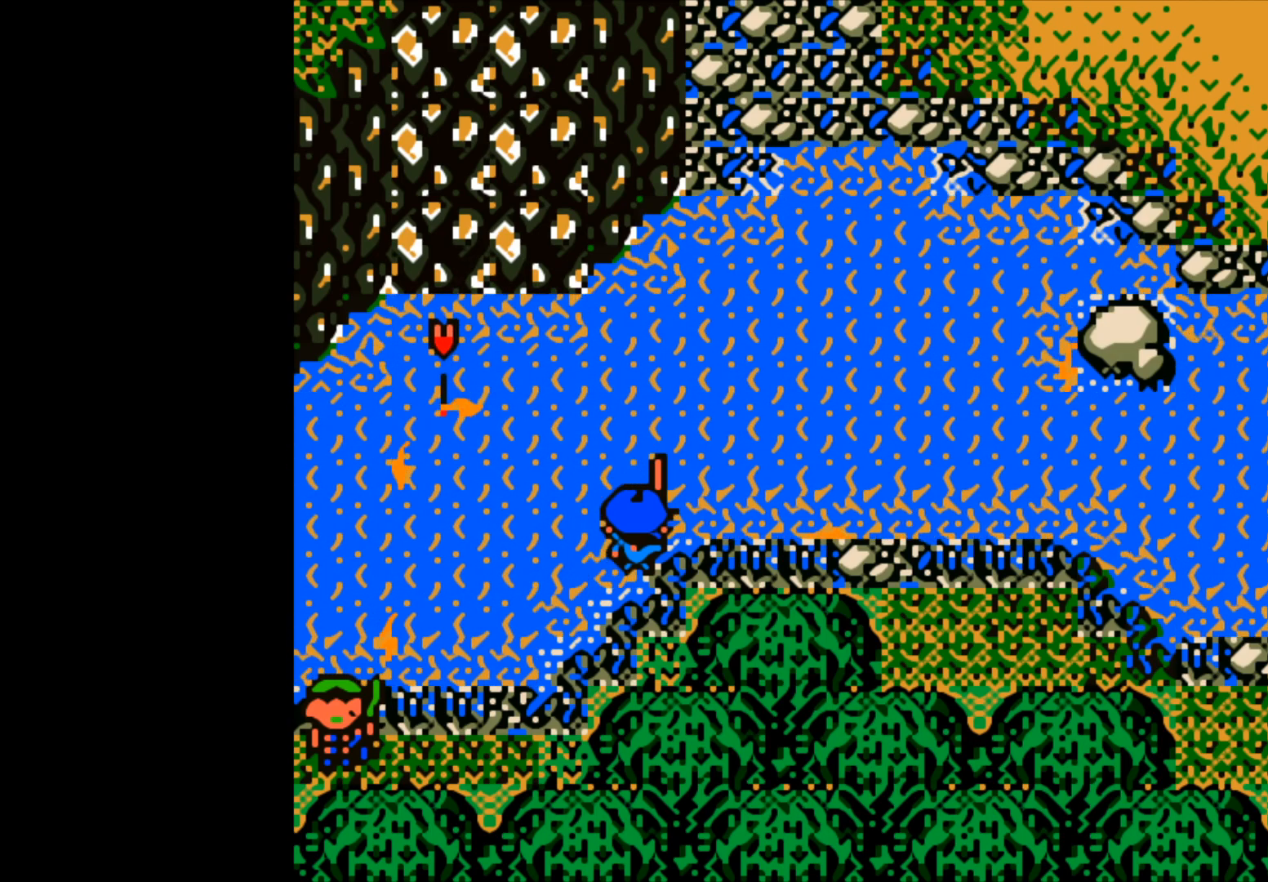
{"buttons": [], "left_stick": "center", "events": []}
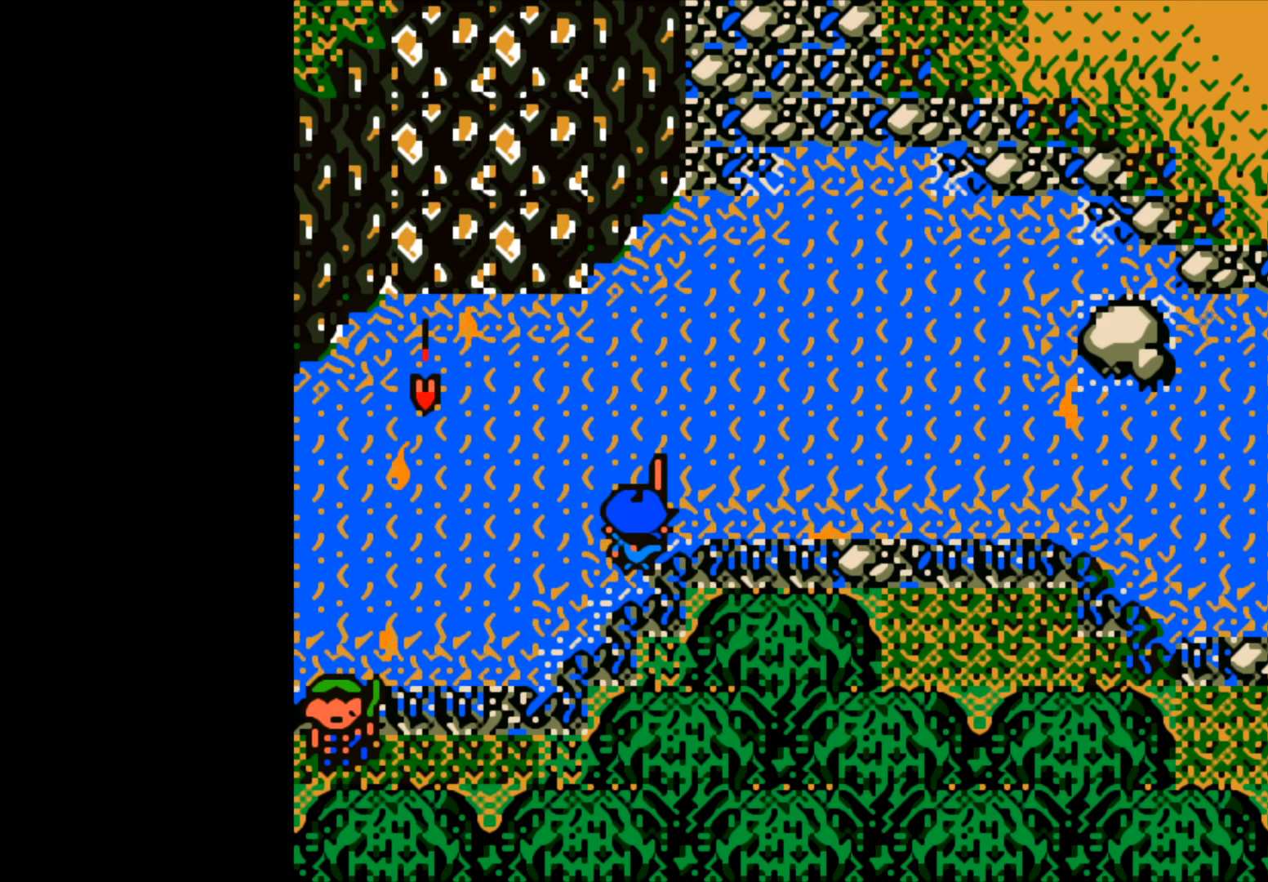
{"buttons": [], "left_stick": "center", "events": []}
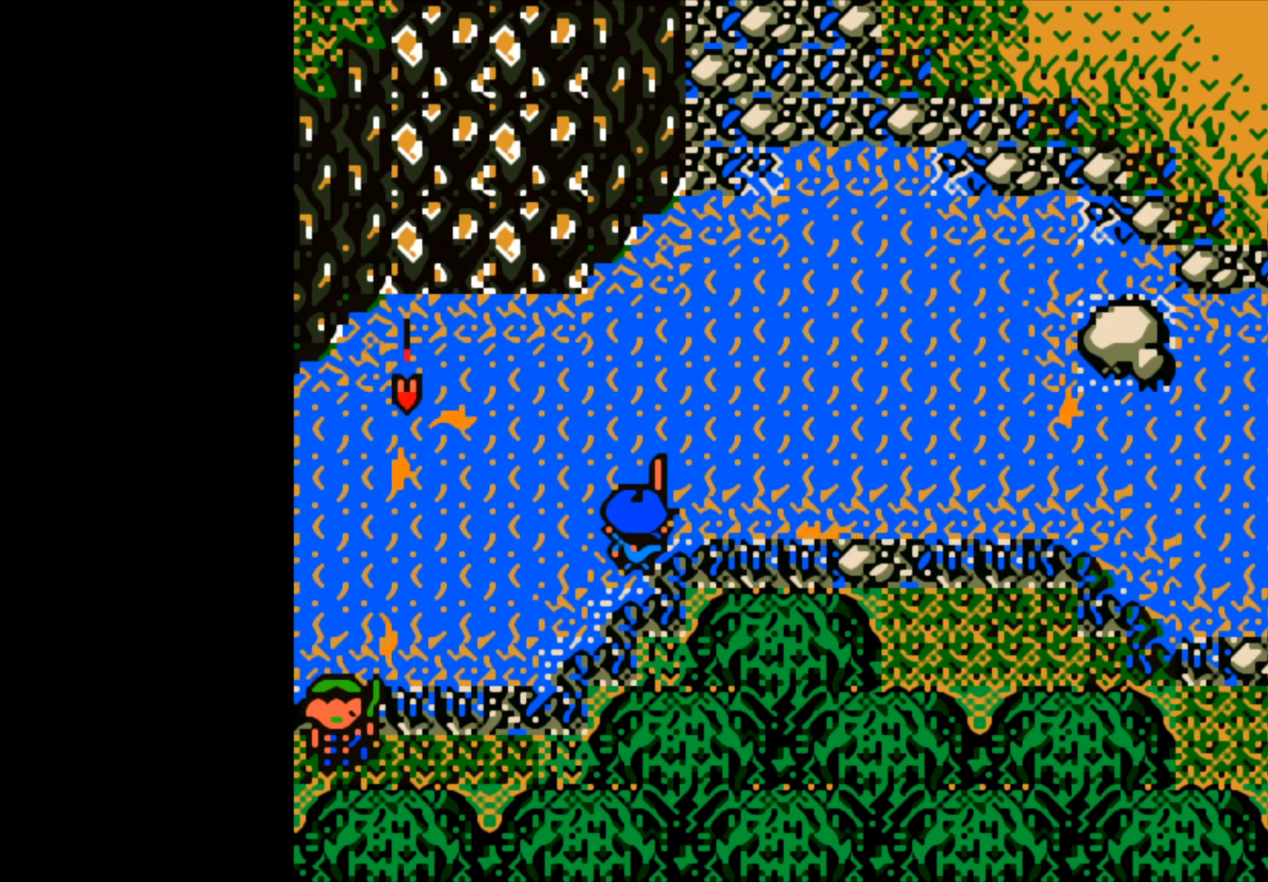
{"buttons": [], "left_stick": "center", "events": []}
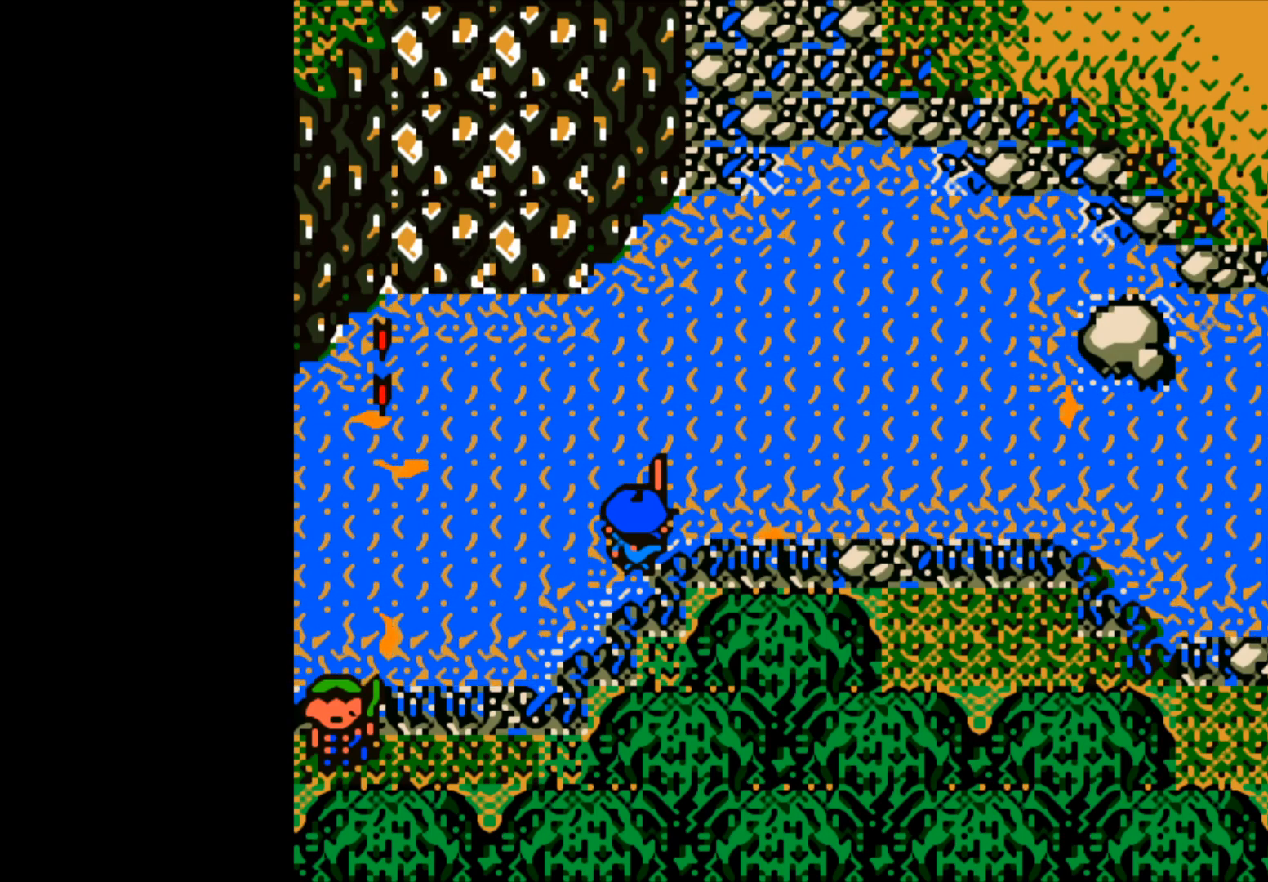
{"buttons": [], "left_stick": "center", "events": [[317, "B", "down"], [400, "B", "up"]]}
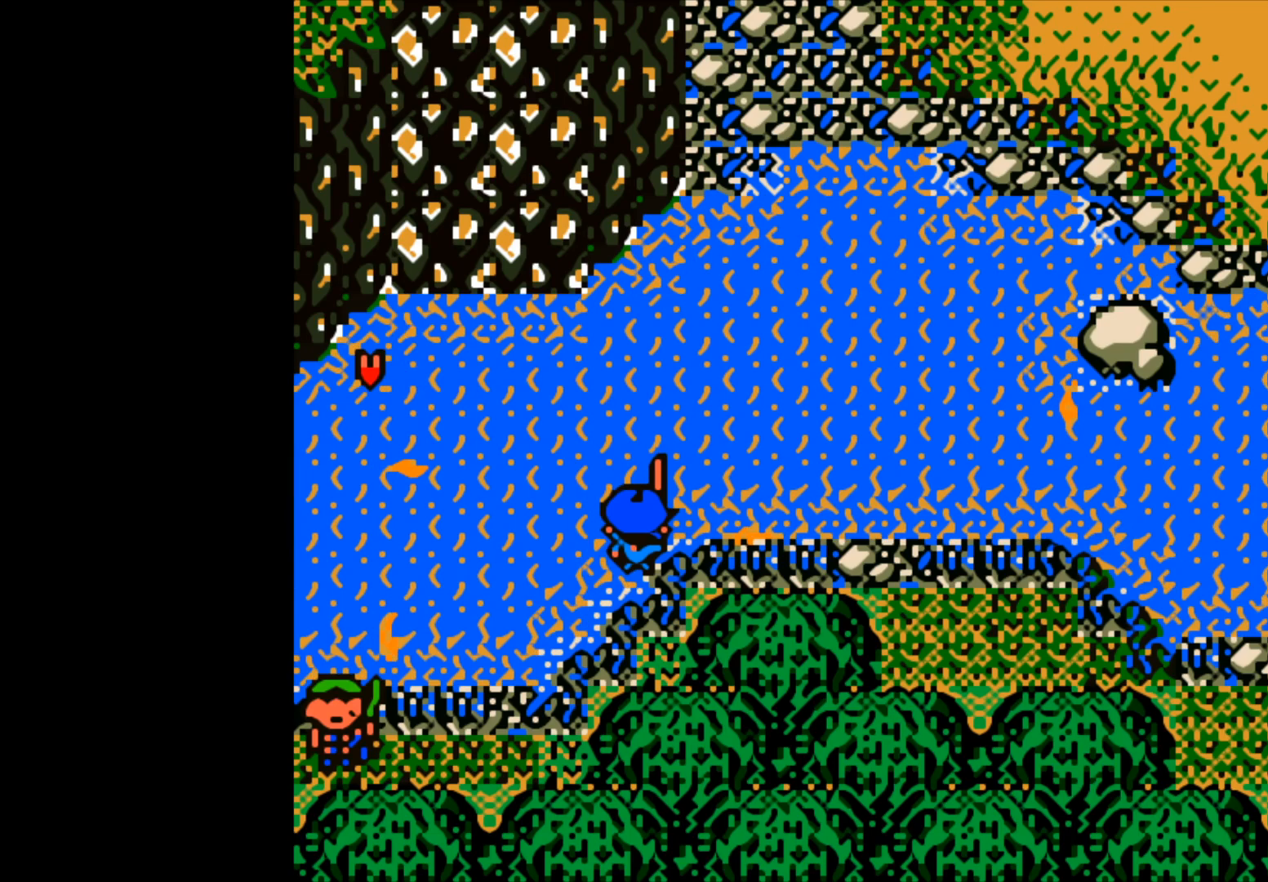
{"buttons": [], "left_stick": "center", "events": []}
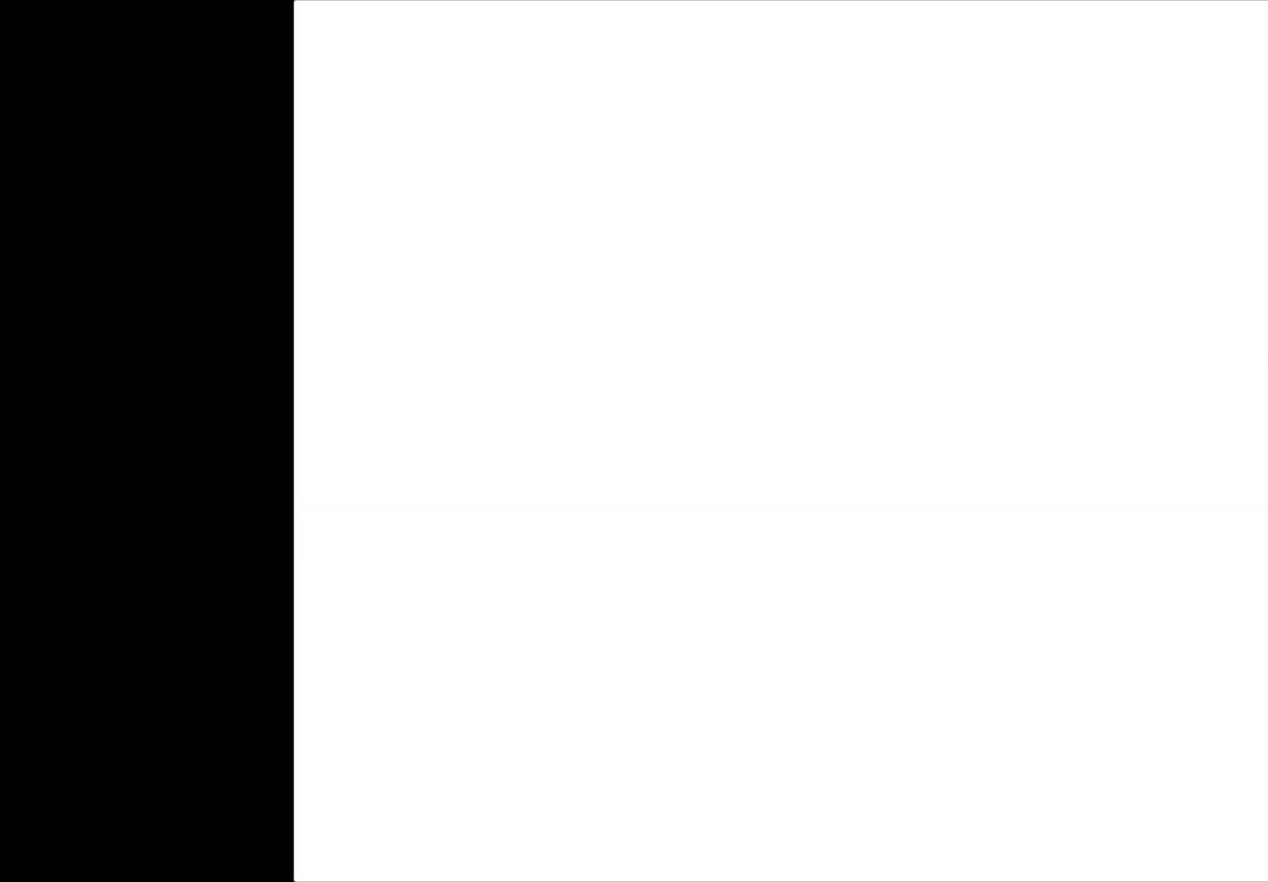
{"buttons": [], "left_stick": "center", "events": []}
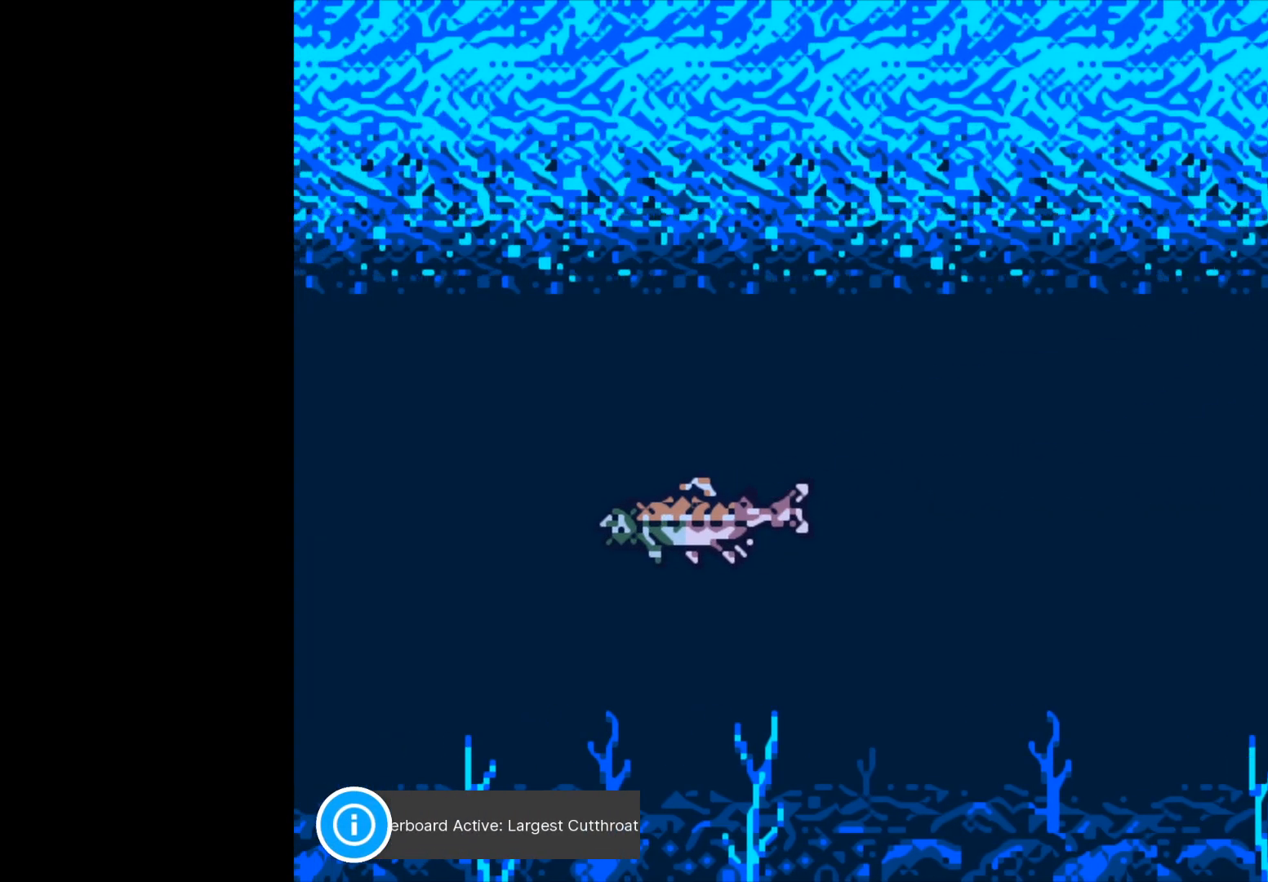
{"buttons": [], "left_stick": "center", "events": []}
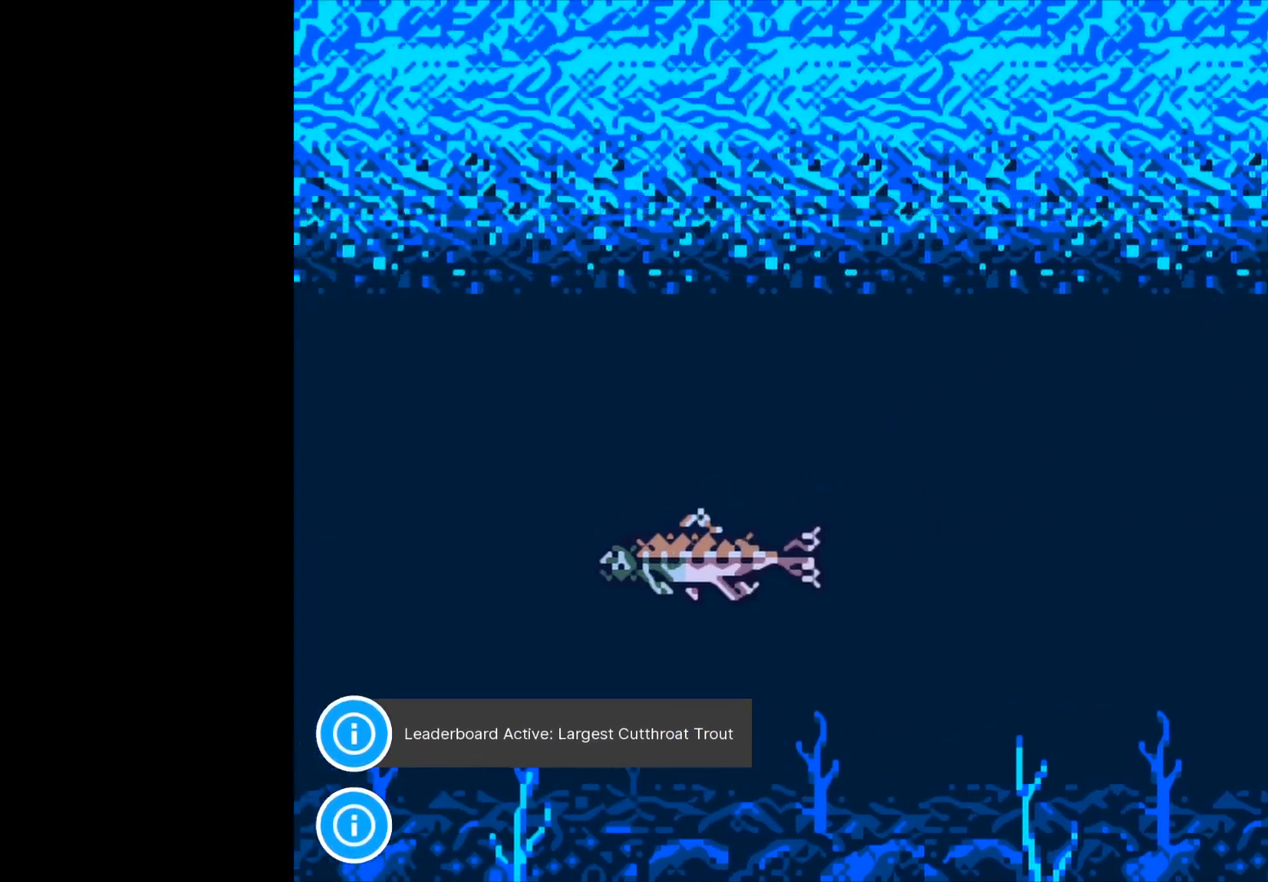
{"buttons": ["B"], "left_stick": "center", "events": [[200, "B", "down"]]}
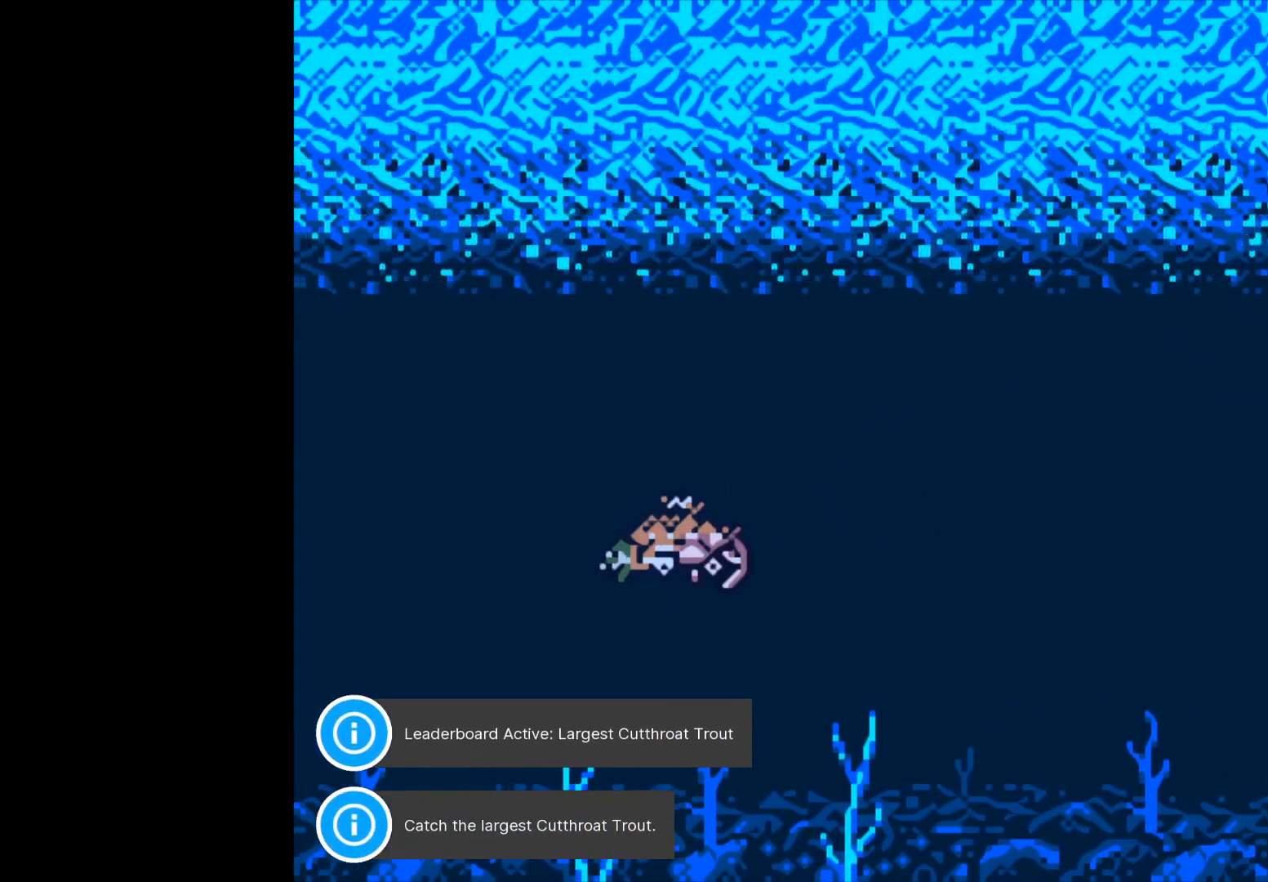
{"buttons": ["B"], "left_stick": "center", "events": []}
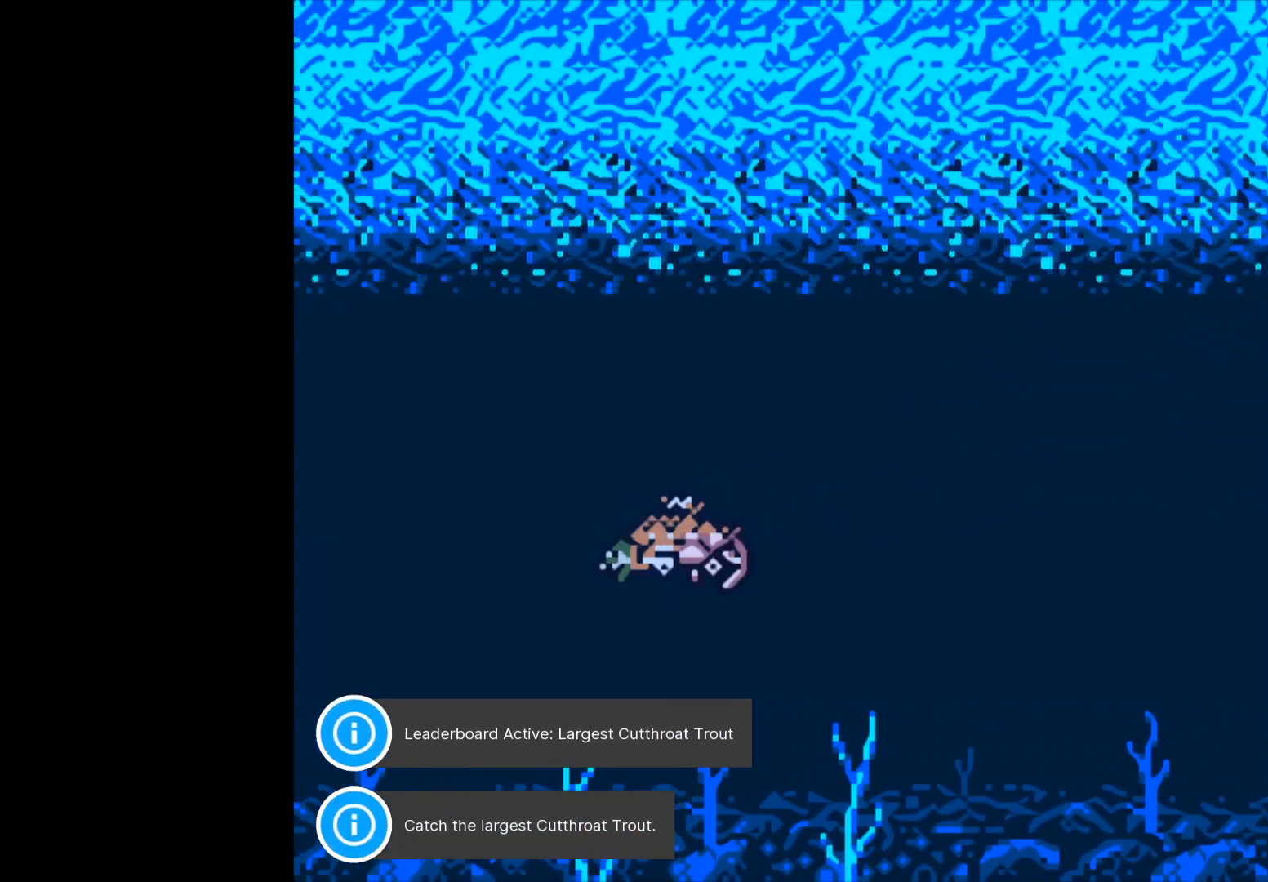
{"buttons": ["B"], "left_stick": "center", "events": []}
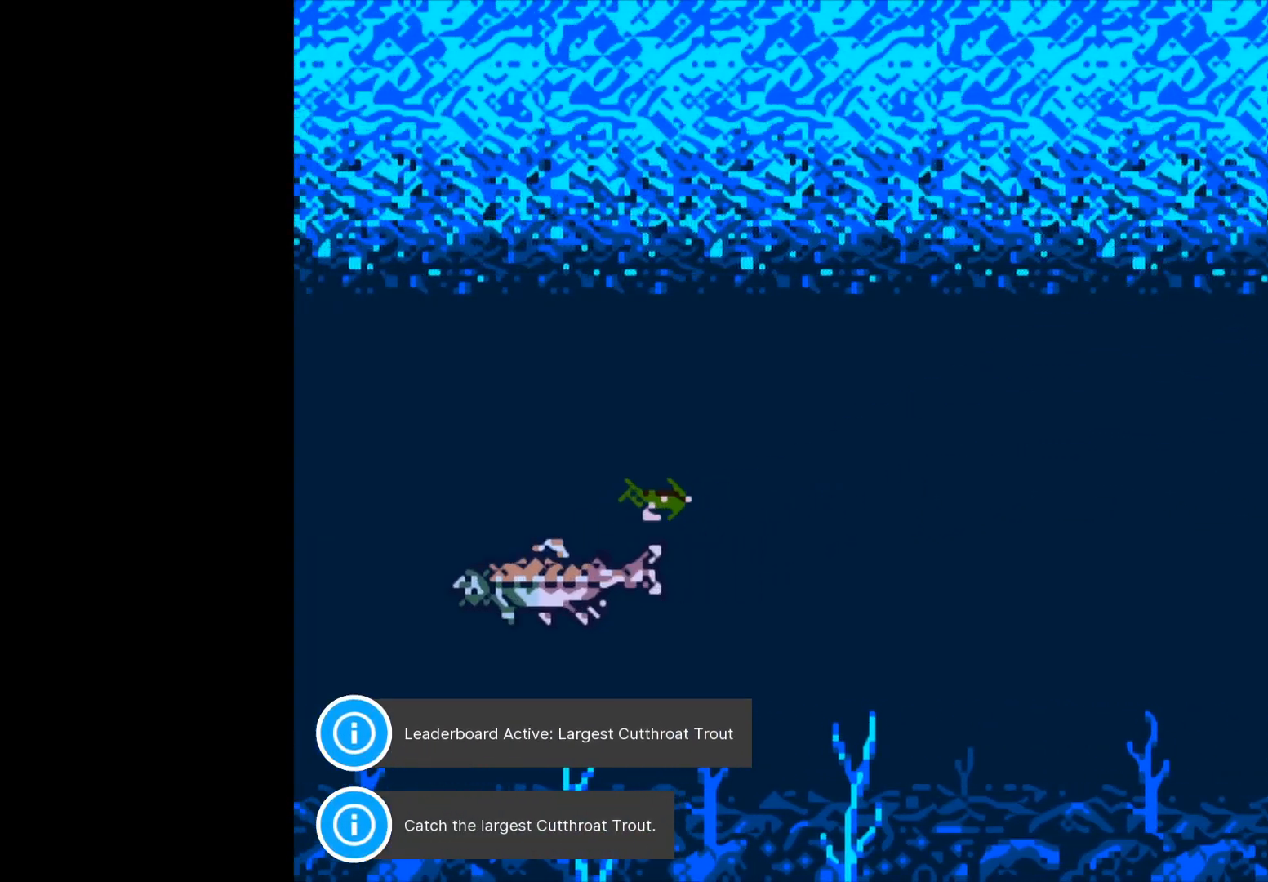
{"buttons": ["B"], "left_stick": "center", "events": []}
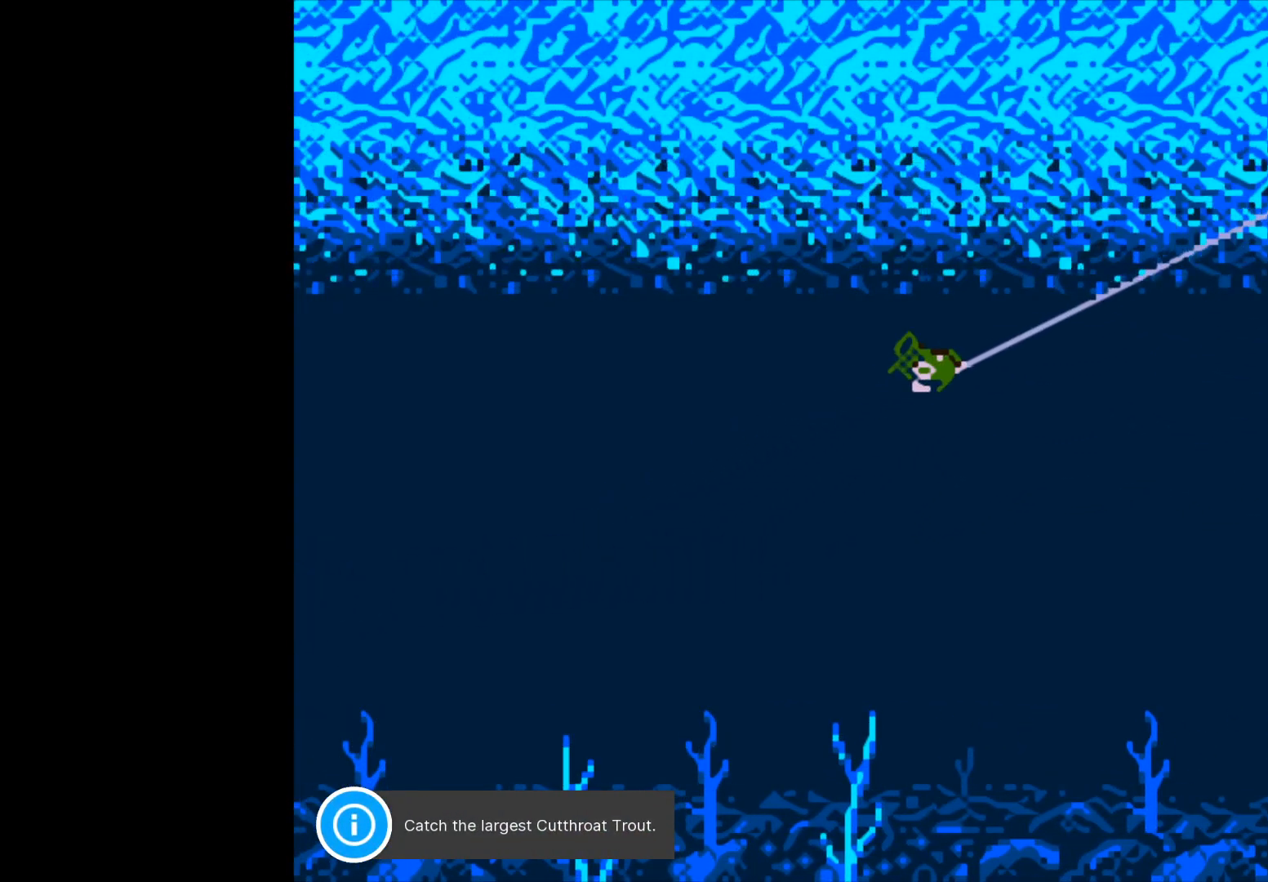
{"buttons": [], "left_stick": "center", "events": [[400, "B", "up"]]}
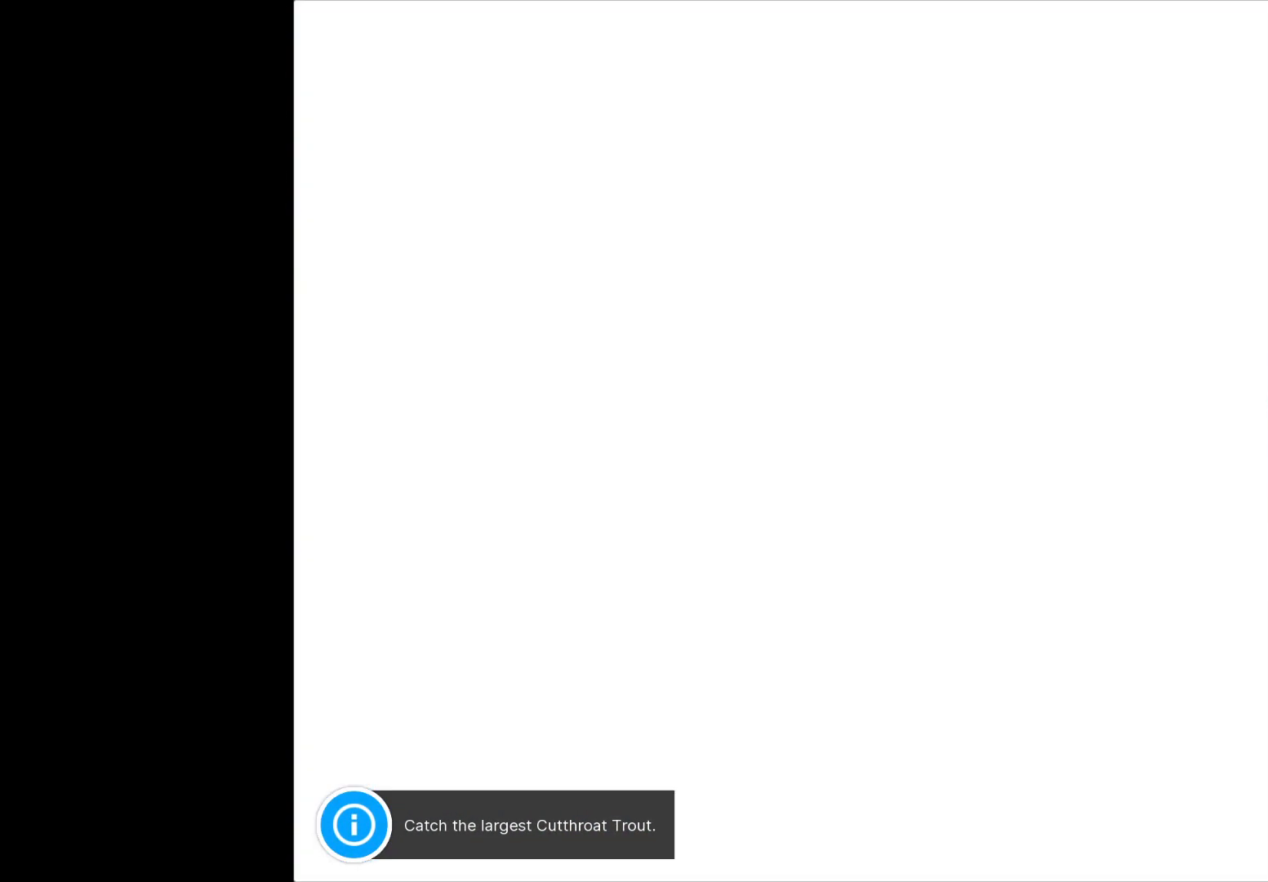
{"buttons": ["B"], "left_stick": "center", "events": [[417, "B", "down"]]}
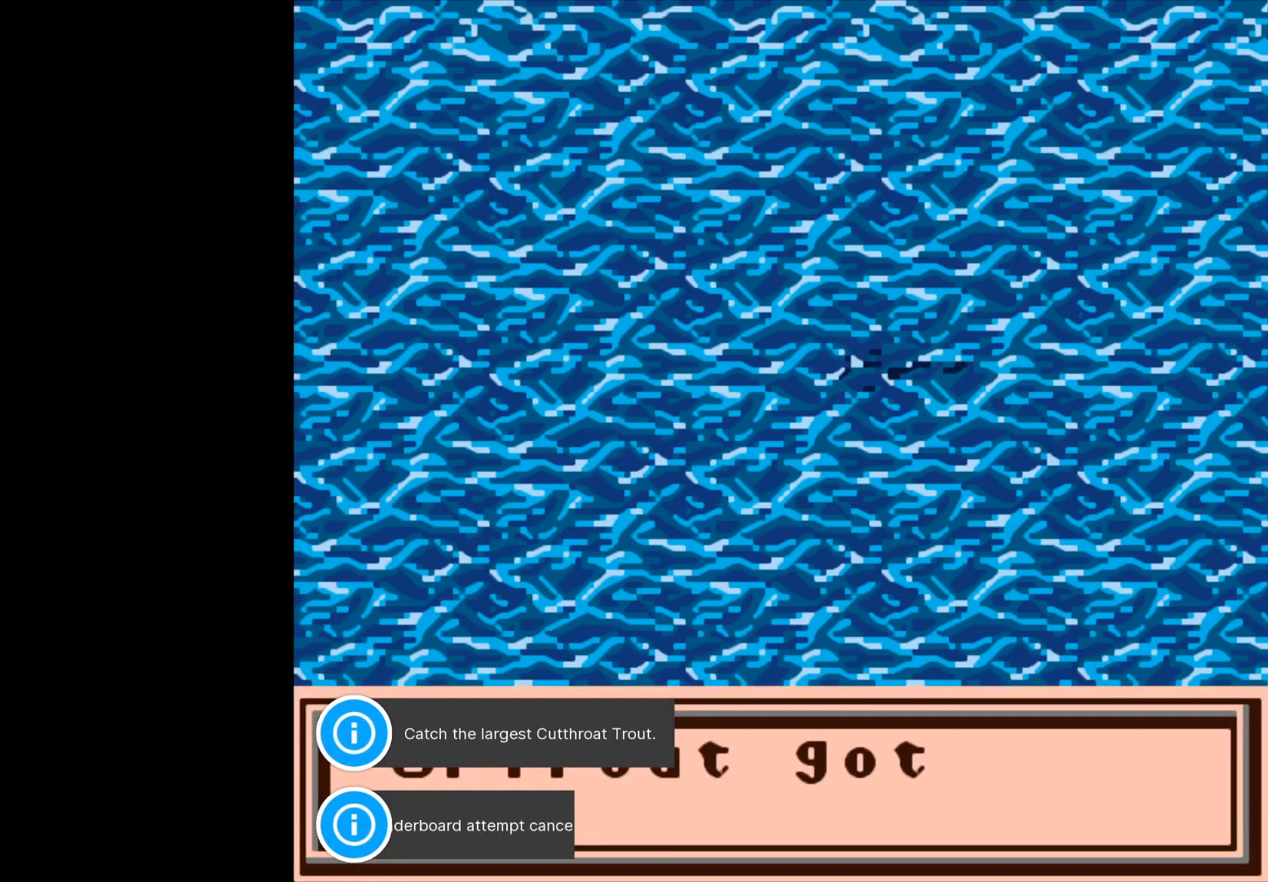
{"buttons": ["A"], "left_stick": "center", "events": [[233, "B", "up"], [433, "A", "down"]]}
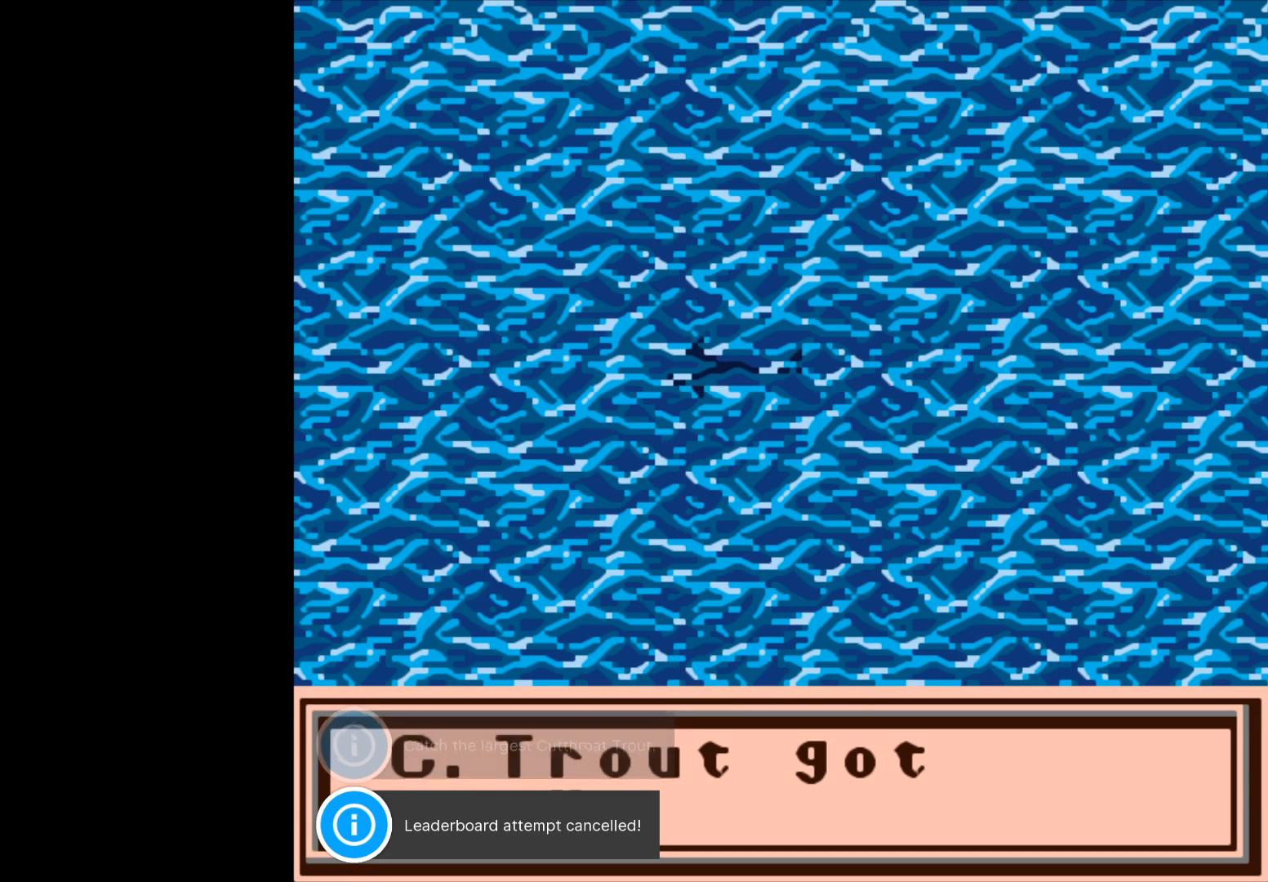
{"buttons": [], "left_stick": "center", "events": [[67, "A", "up"]]}
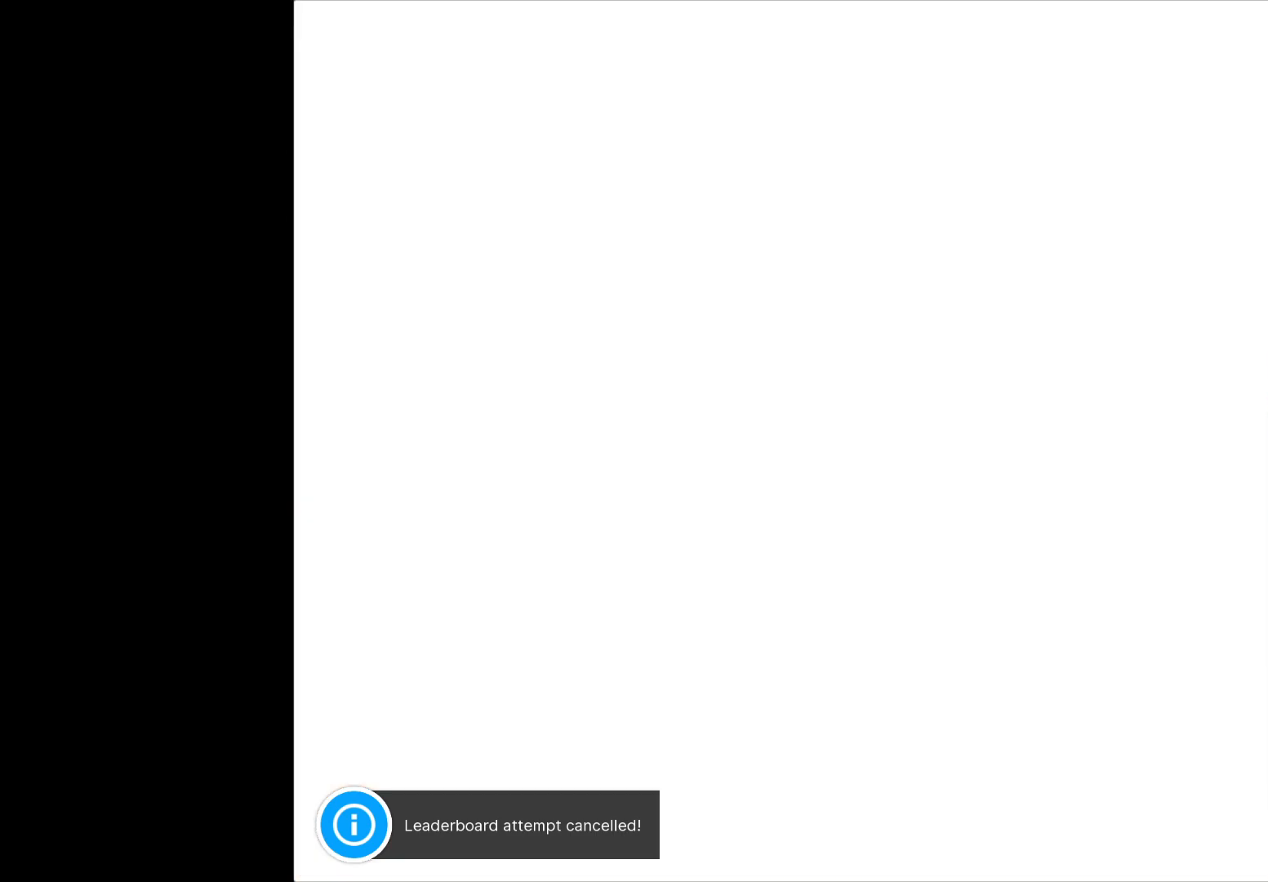
{"buttons": [], "left_stick": "center", "events": []}
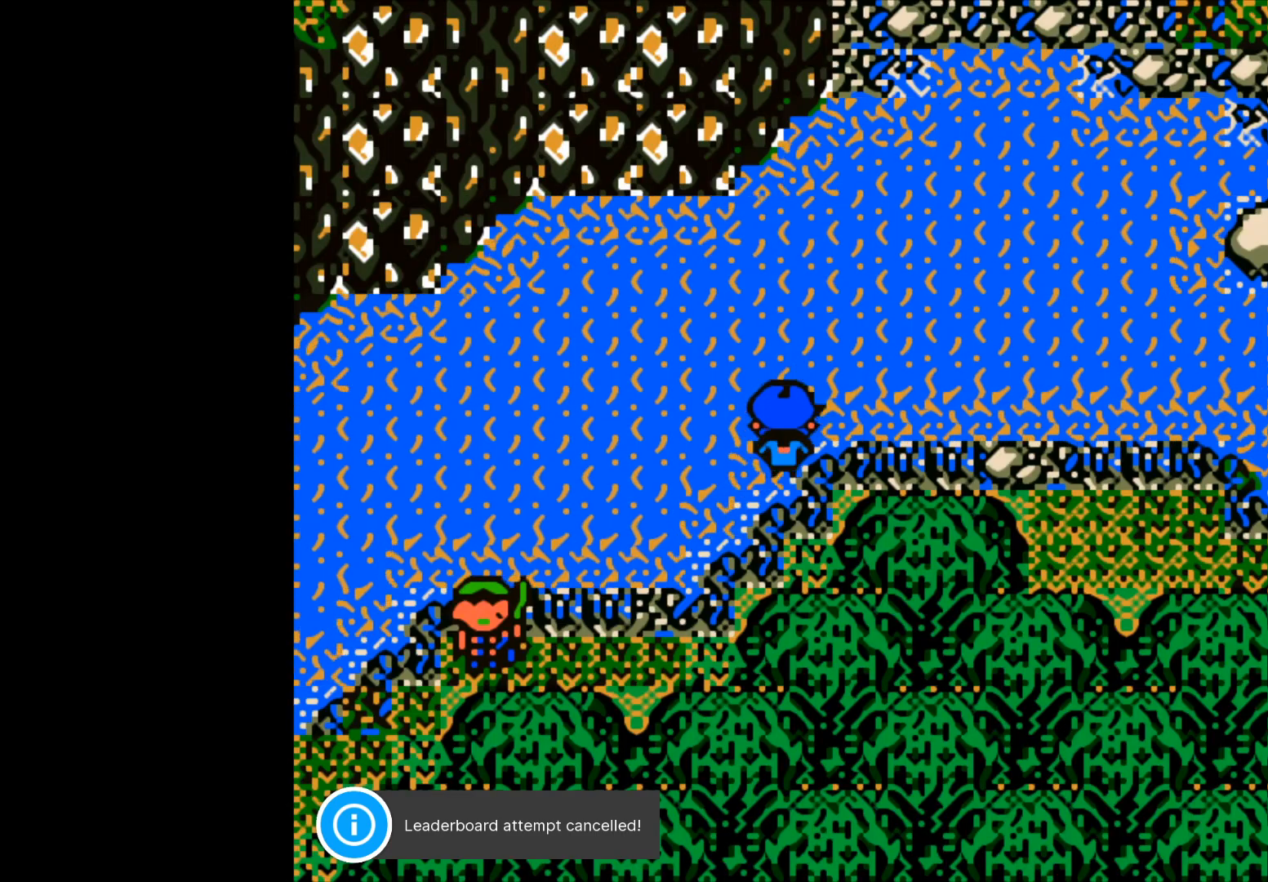
{"buttons": [], "left_stick": "center", "events": [[50, "B", "down"], [200, "B", "up"]]}
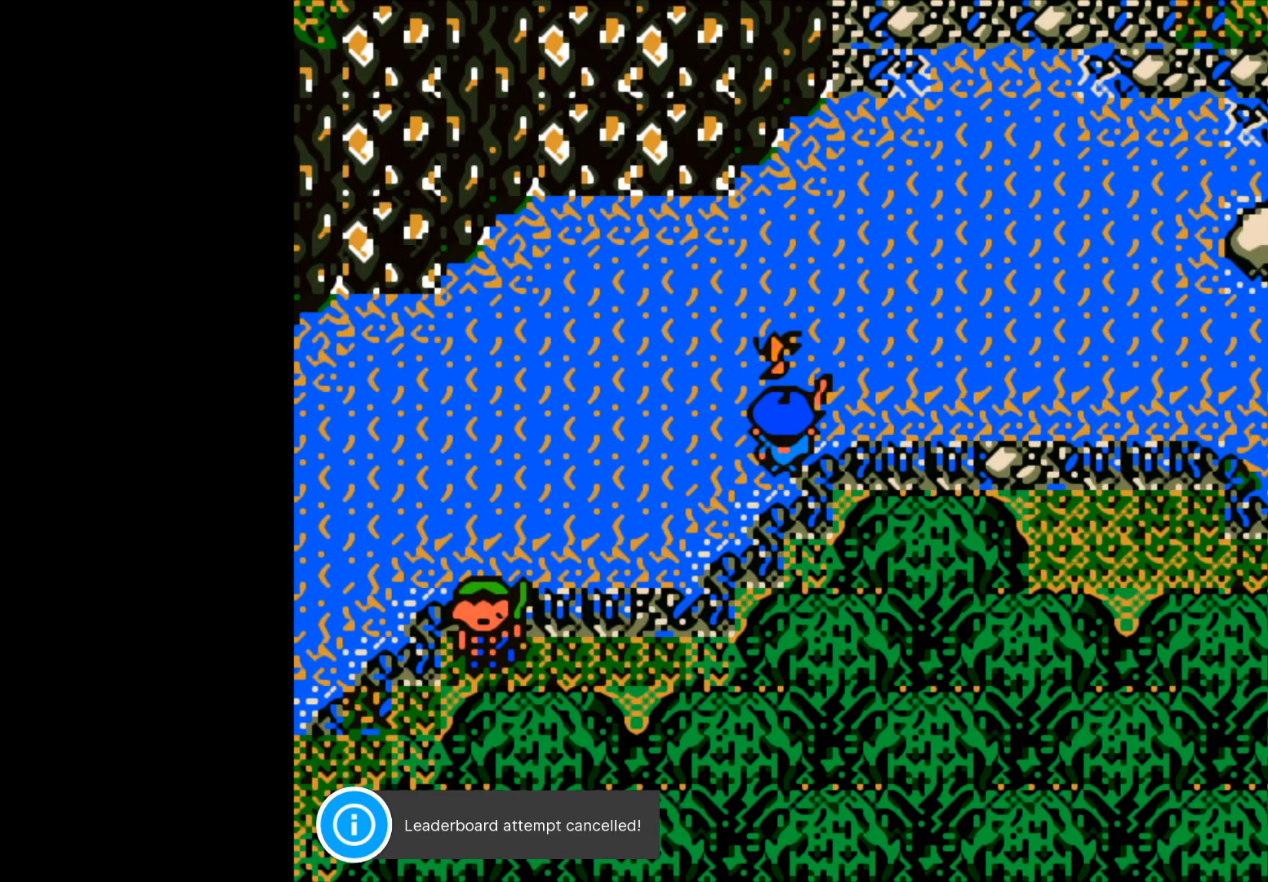
{"buttons": [], "left_stick": "center", "events": [[100, "B", "down"], [233, "B", "up"]]}